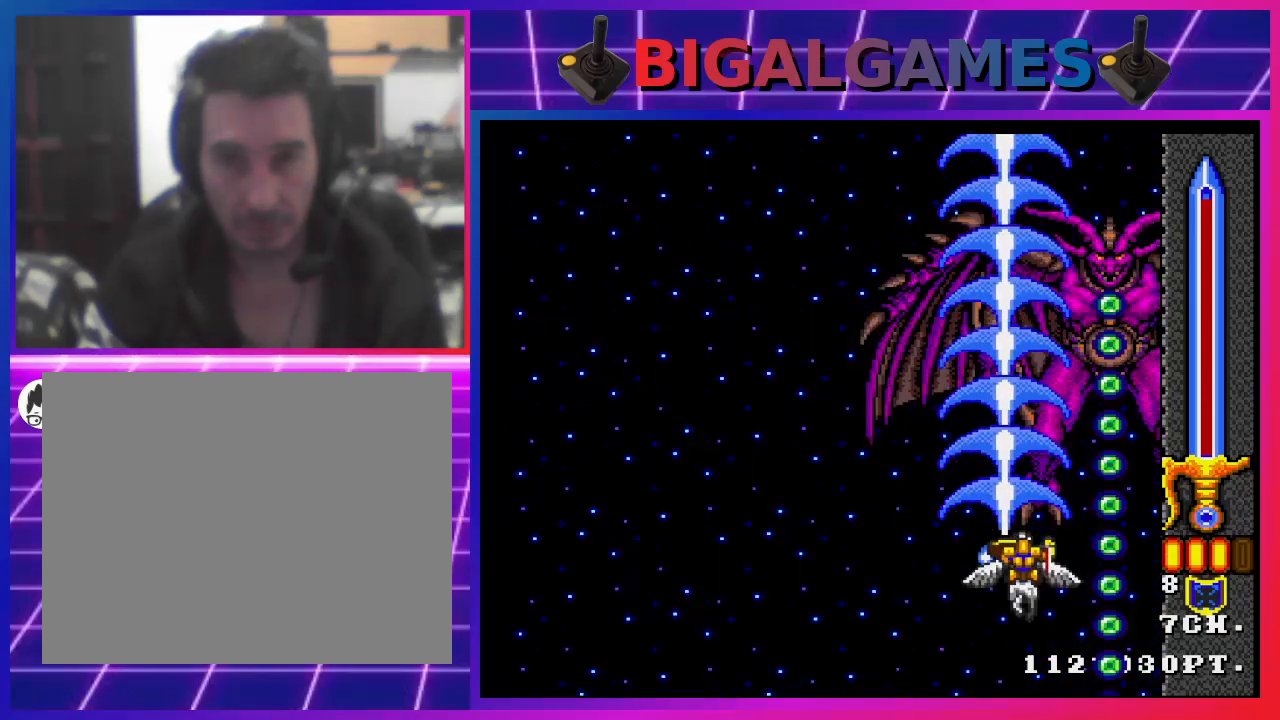
Gameplay with a controller (PlayStation layout); each line is a JSON object with the inputs held at the frame after it. "events" lists button and stick changes between this image and that frame as [ms after this image, input, new state], when the widget could be followed in between.
{"buttons": ["CROSS"], "left_stick": "center", "right_stick": "center", "events": [[367, "CIRCLE", "down"], [467, "CIRCLE", "up"]]}
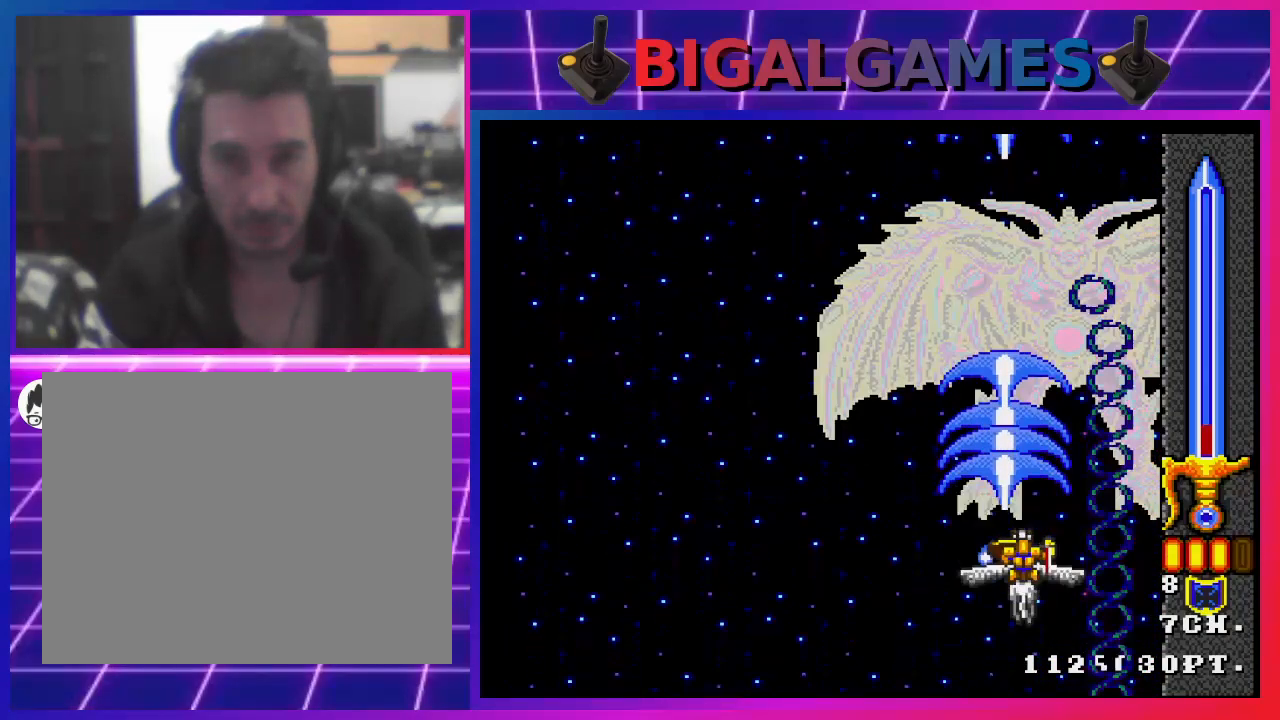
{"buttons": ["CROSS", "DPAD_LEFT"], "left_stick": "center", "right_stick": "center", "events": [[367, "DPAD_LEFT", "down"]]}
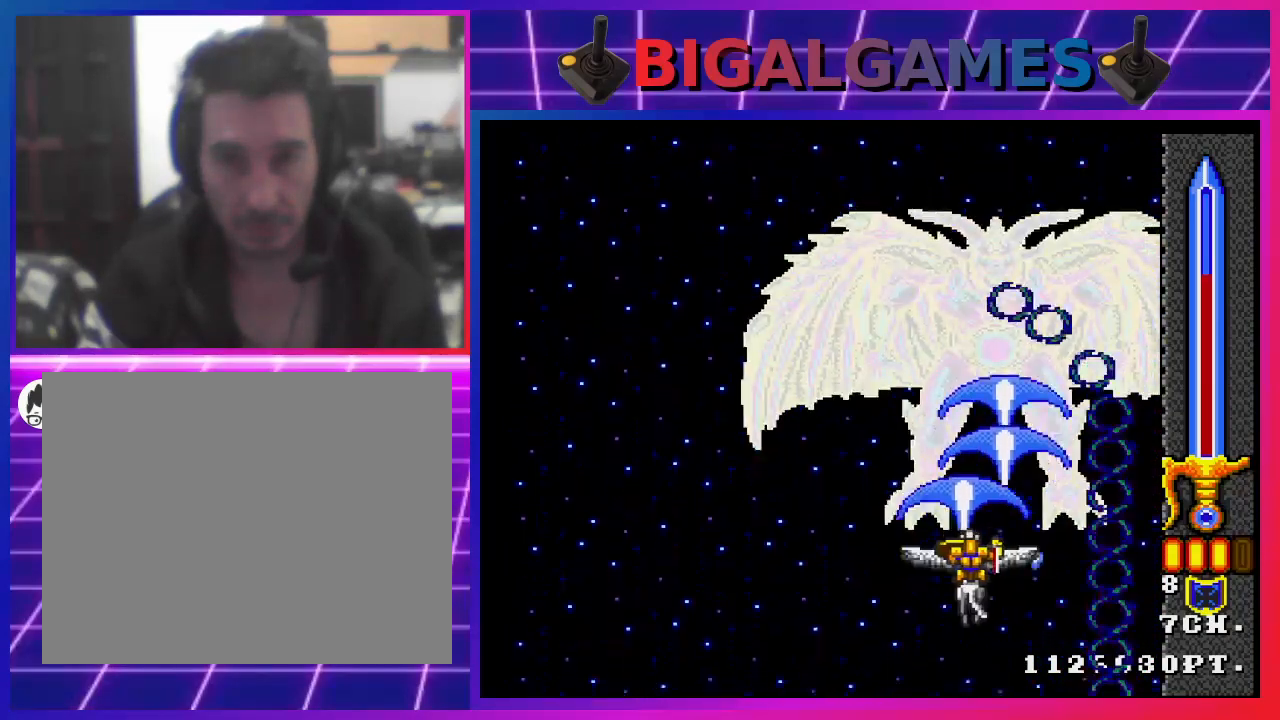
{"buttons": ["CROSS"], "left_stick": "center", "right_stick": "center", "events": [[67, "DPAD_LEFT", "up"], [333, "DPAD_LEFT", "down"], [500, "DPAD_LEFT", "up"]]}
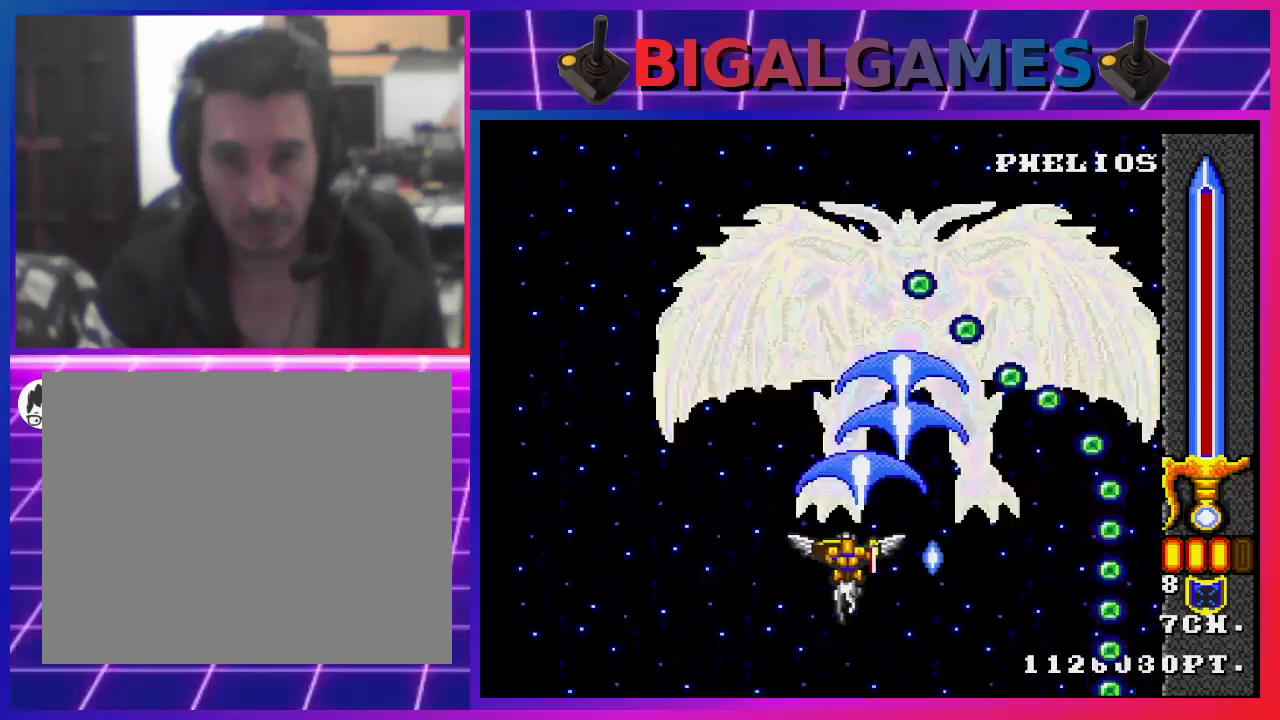
{"buttons": ["CROSS", "DPAD_LEFT"], "left_stick": "center", "right_stick": "center", "events": [[67, "CIRCLE", "down"], [200, "CIRCLE", "up"], [500, "DPAD_LEFT", "down"]]}
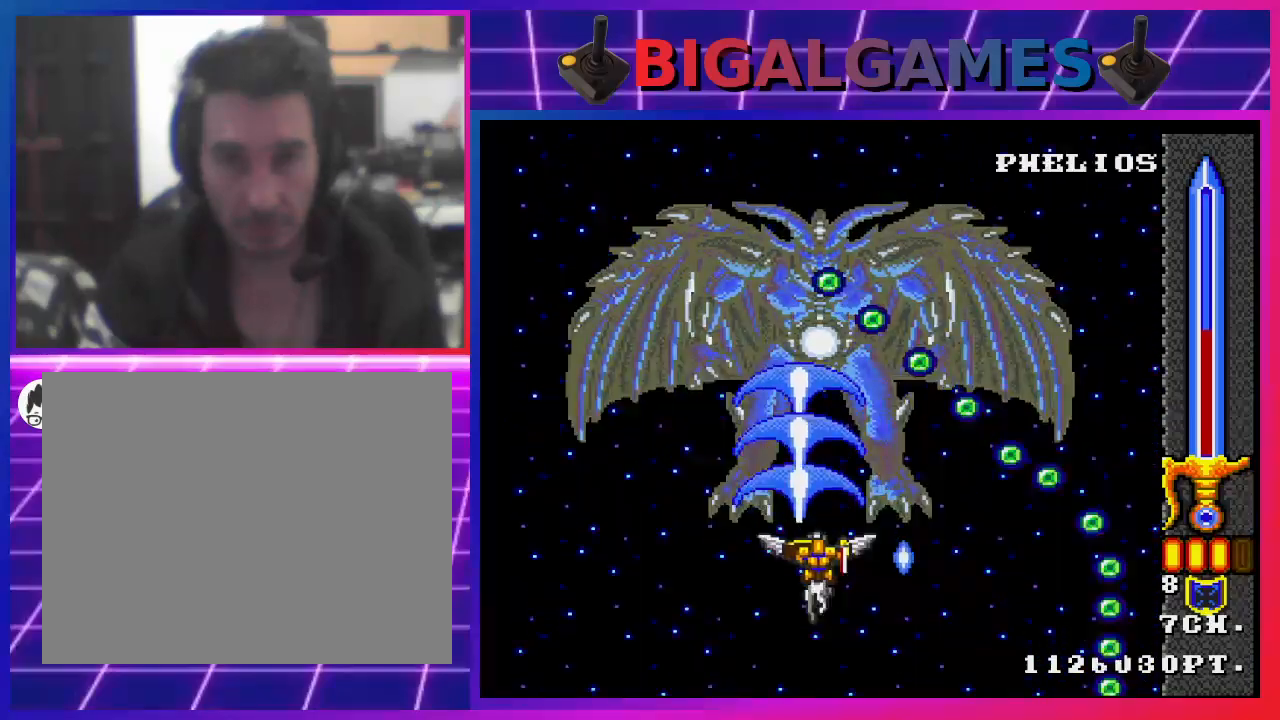
{"buttons": ["CROSS", "DPAD_LEFT"], "left_stick": "center", "right_stick": "center", "events": [[133, "DPAD_LEFT", "up"], [400, "DPAD_LEFT", "down"]]}
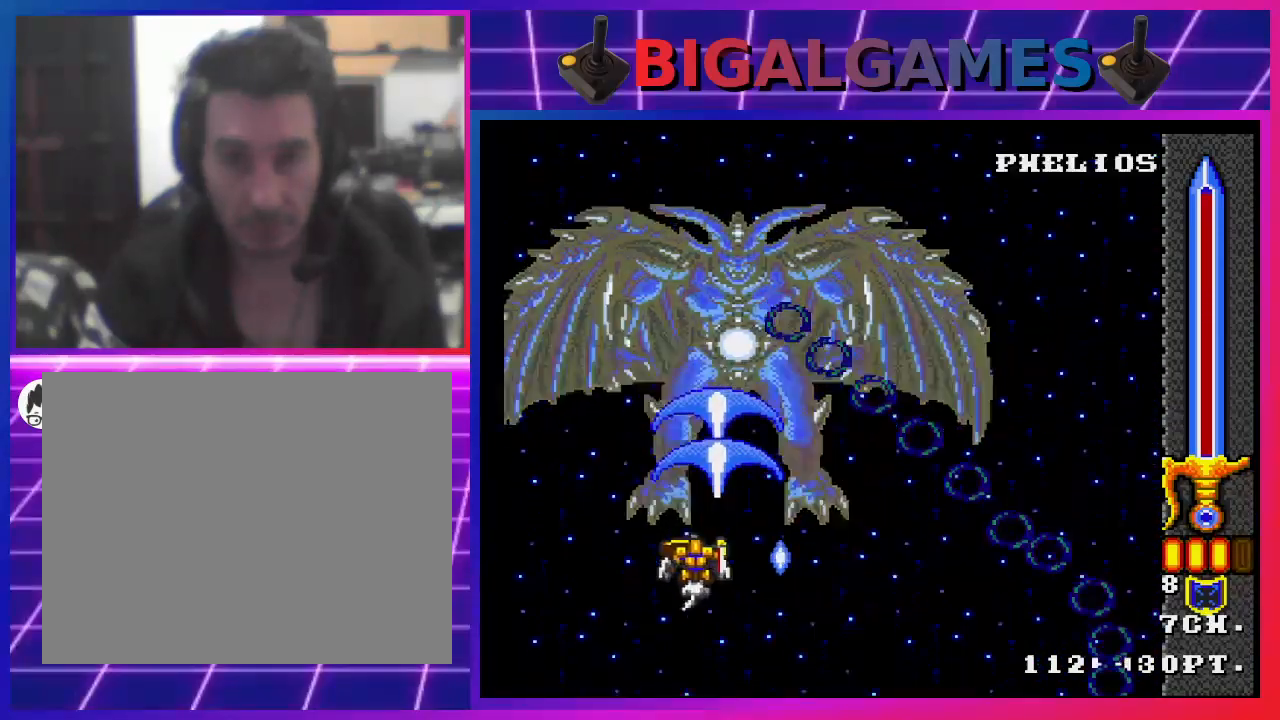
{"buttons": ["CROSS", "CIRCLE"], "left_stick": "center", "right_stick": "center", "events": [[33, "DPAD_LEFT", "up"], [400, "CIRCLE", "down"]]}
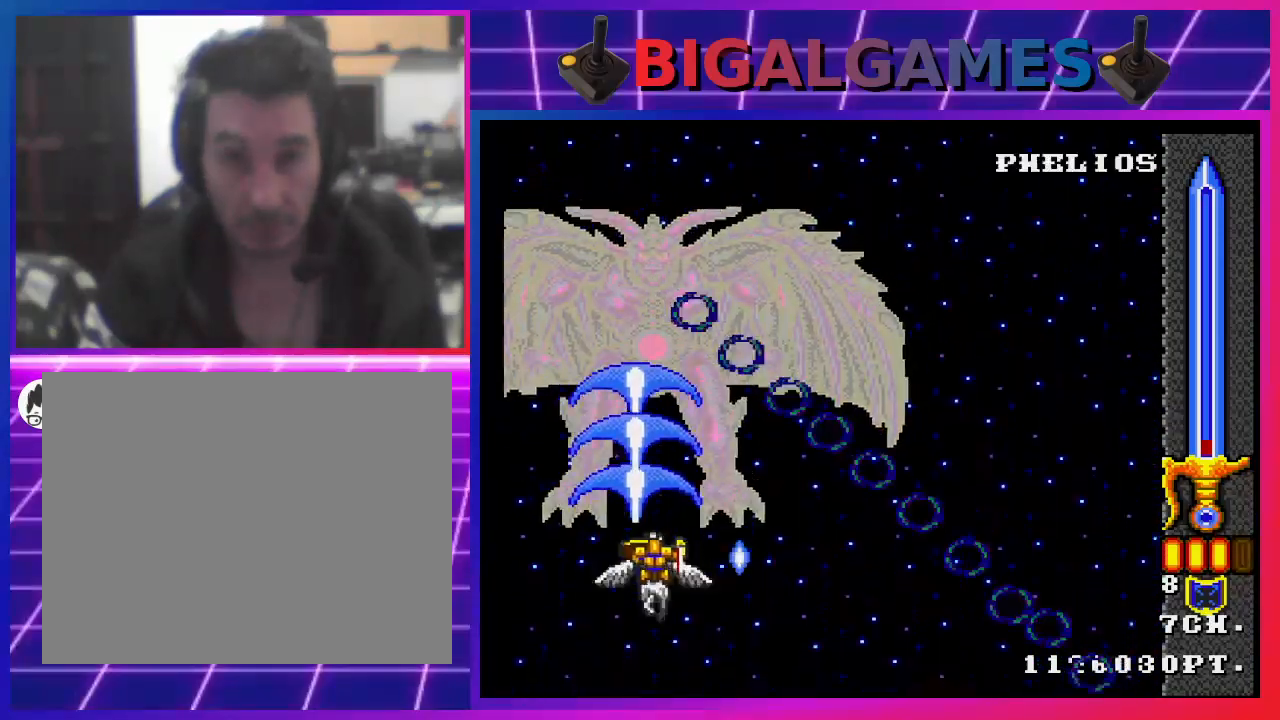
{"buttons": ["CROSS", "DPAD_LEFT"], "left_stick": "center", "right_stick": "center", "events": [[100, "CIRCLE", "up"], [400, "DPAD_LEFT", "down"]]}
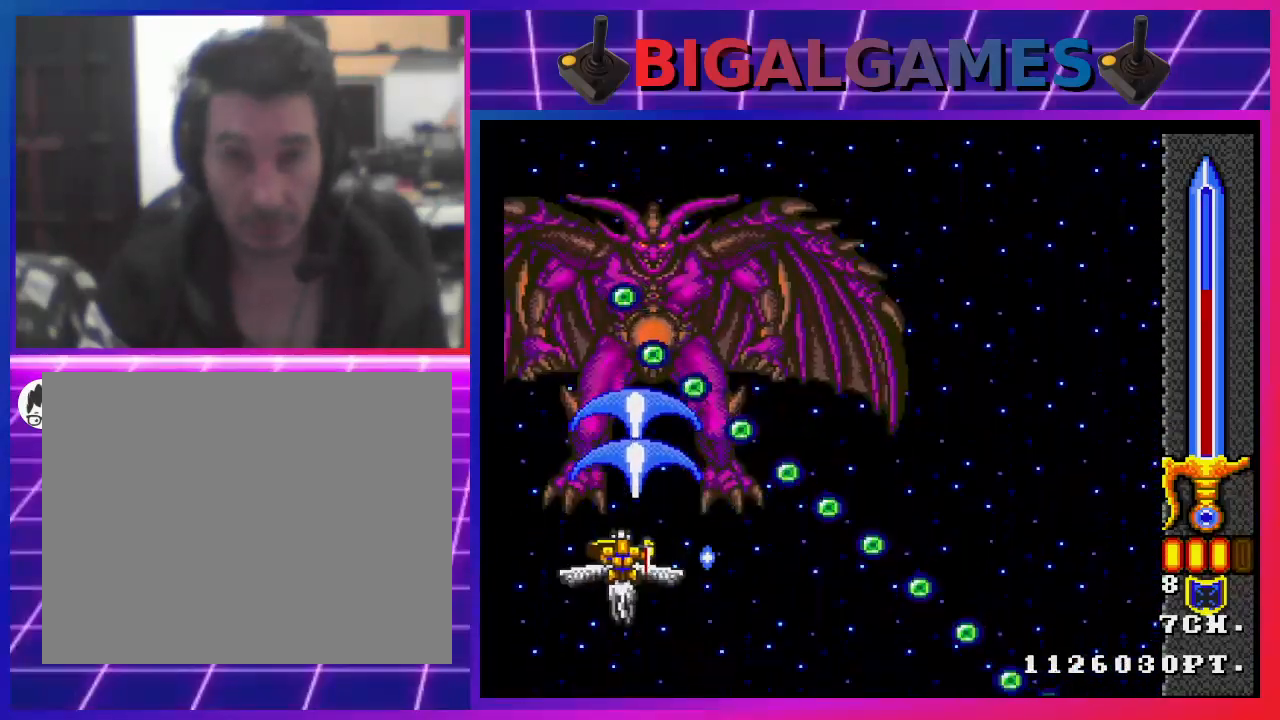
{"buttons": ["CROSS"], "left_stick": "center", "right_stick": "center", "events": [[67, "DPAD_LEFT", "up"]]}
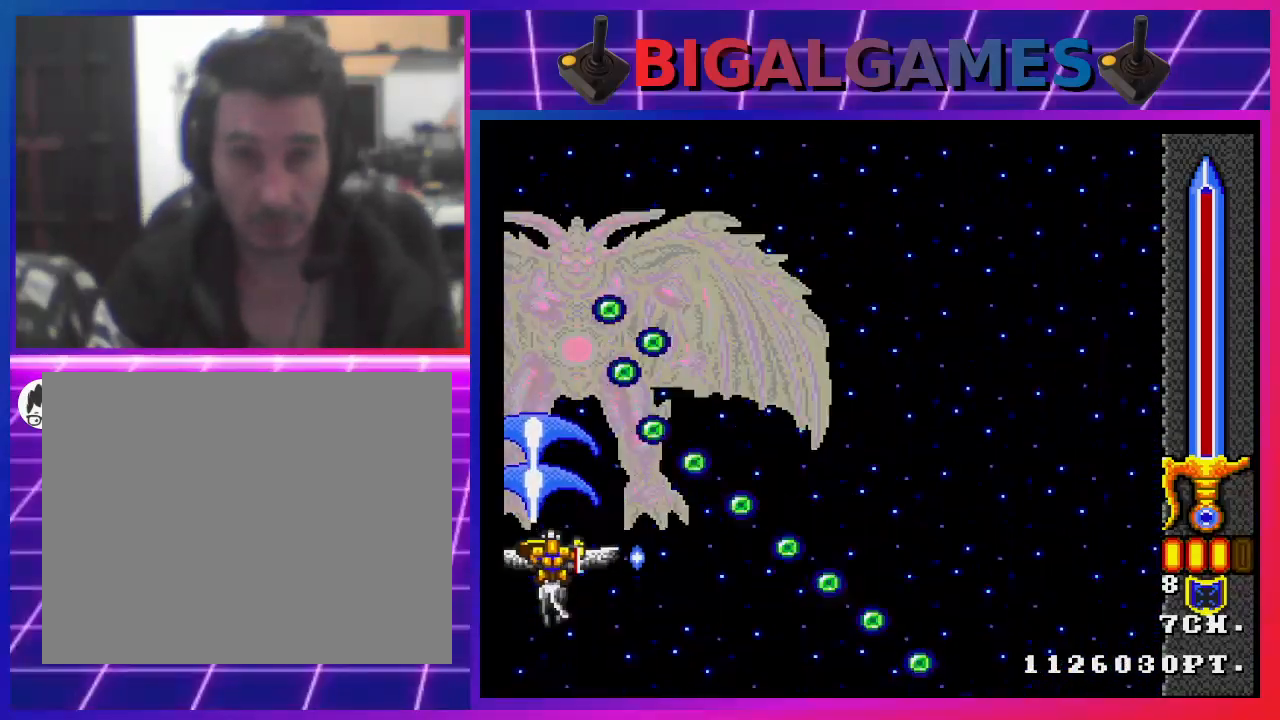
{"buttons": ["CROSS"], "left_stick": "center", "right_stick": "center", "events": [[67, "CIRCLE", "down"], [167, "CIRCLE", "up"]]}
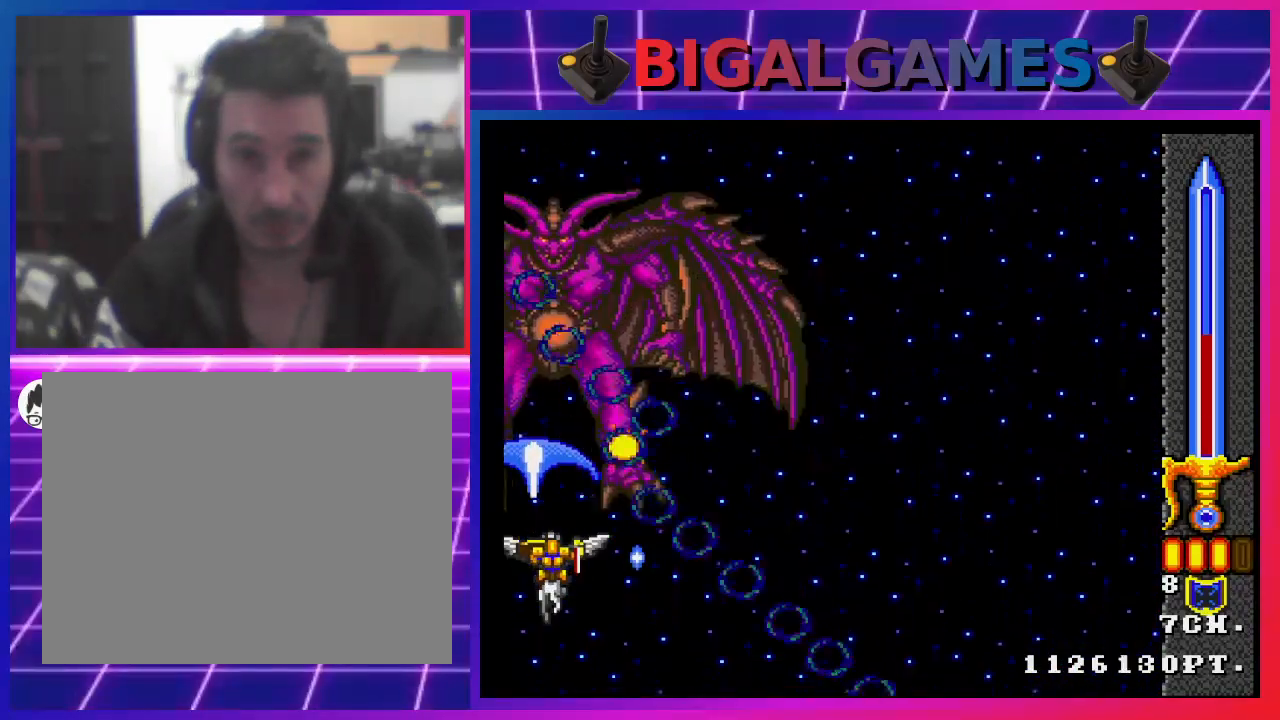
{"buttons": ["CROSS", "DPAD_RIGHT"], "left_stick": "center", "right_stick": "center", "events": [[433, "DPAD_RIGHT", "down"]]}
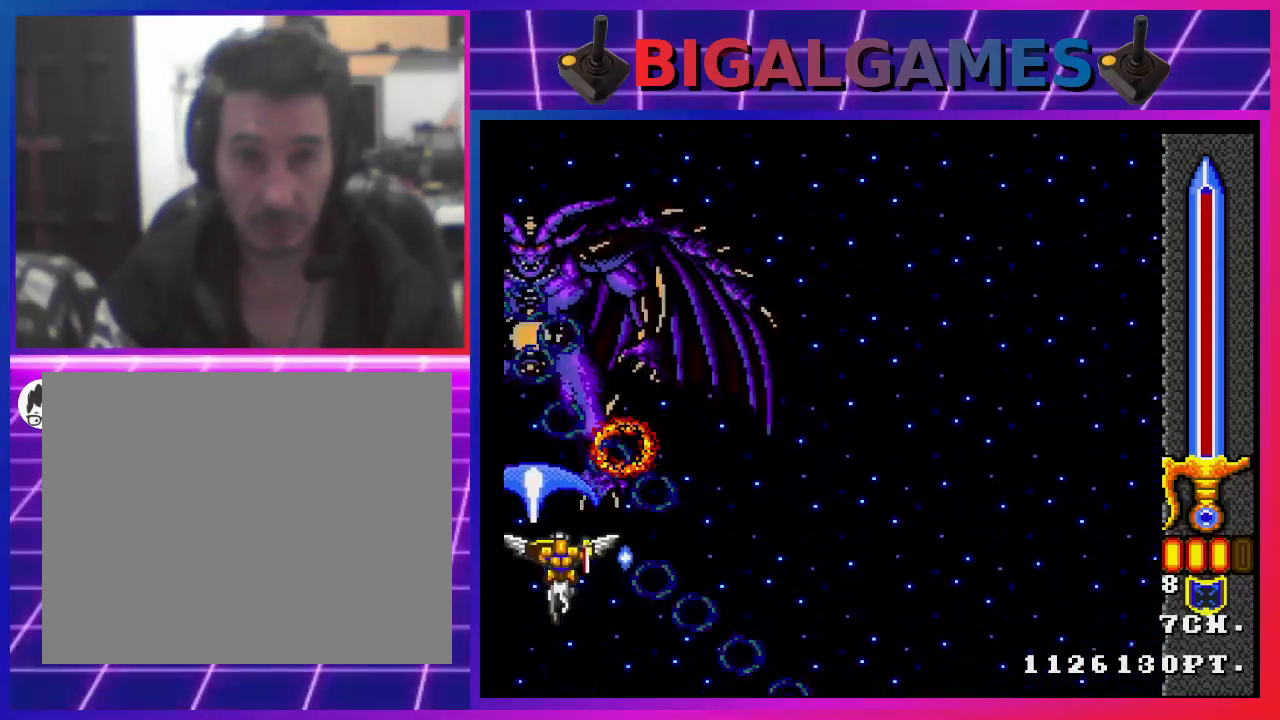
{"buttons": ["CROSS", "DPAD_RIGHT"], "left_stick": "center", "right_stick": "center", "events": []}
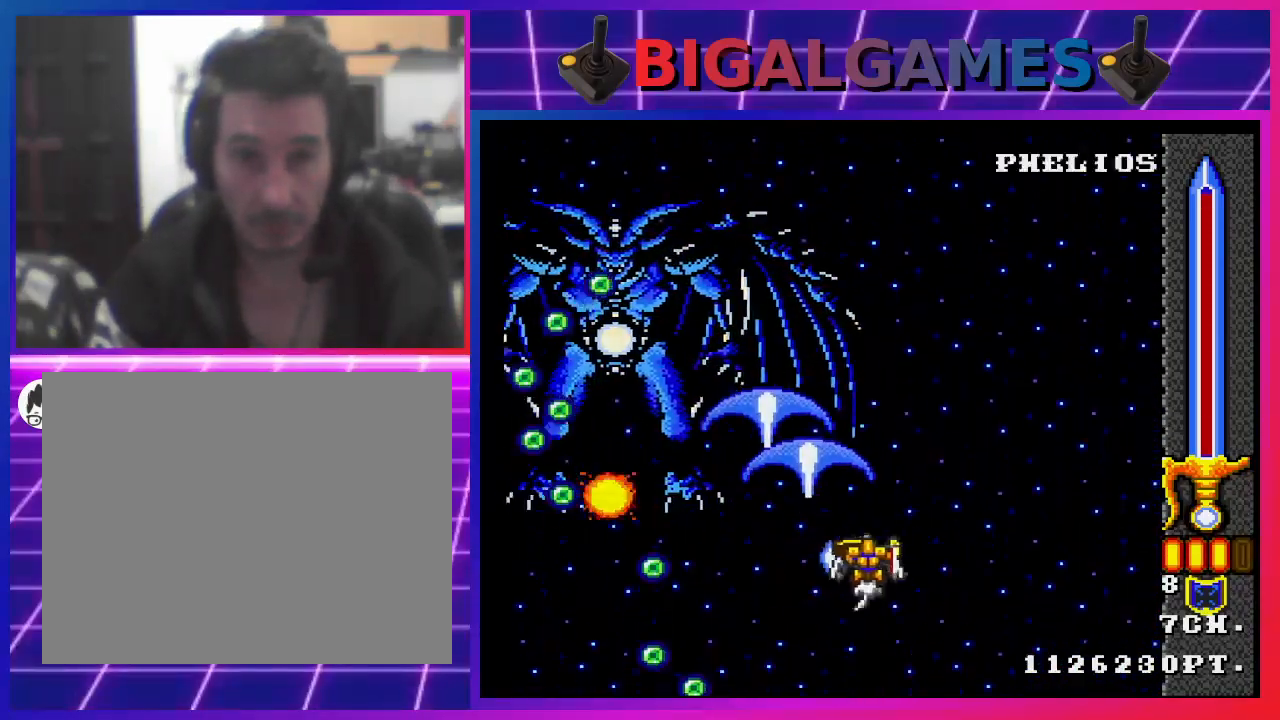
{"buttons": ["CROSS"], "left_stick": "center", "right_stick": "center", "events": [[33, "DPAD_RIGHT", "up"], [167, "DPAD_LEFT", "down"], [400, "DPAD_LEFT", "up"]]}
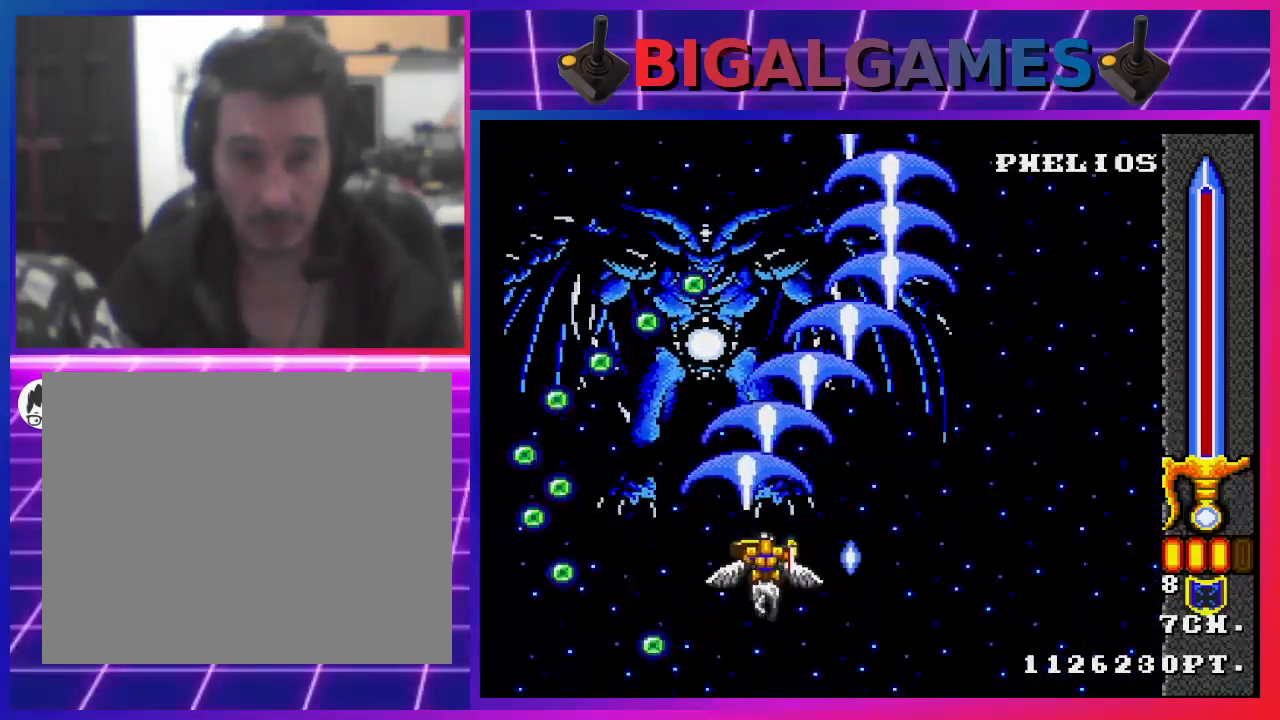
{"buttons": ["CROSS"], "left_stick": "center", "right_stick": "center", "events": [[100, "CIRCLE", "down"], [233, "CIRCLE", "up"]]}
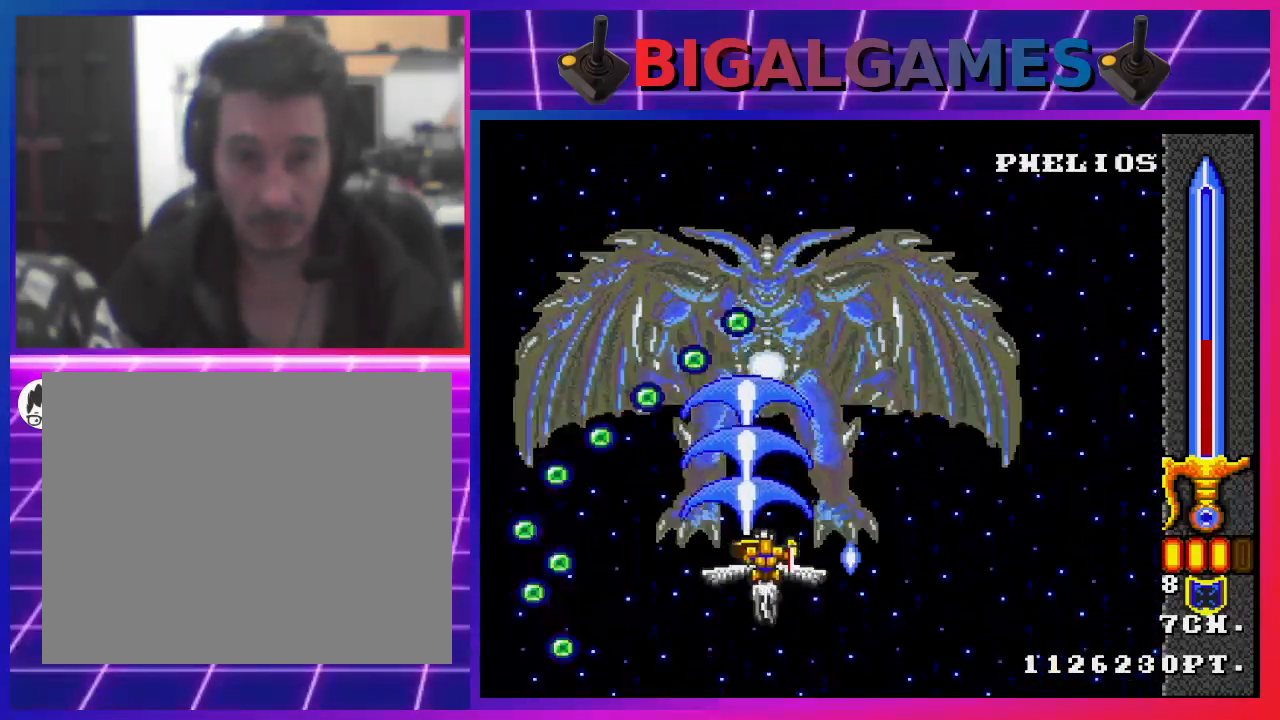
{"buttons": ["CROSS"], "left_stick": "center", "right_stick": "center", "events": [[67, "DPAD_RIGHT", "down"], [333, "DPAD_RIGHT", "up"]]}
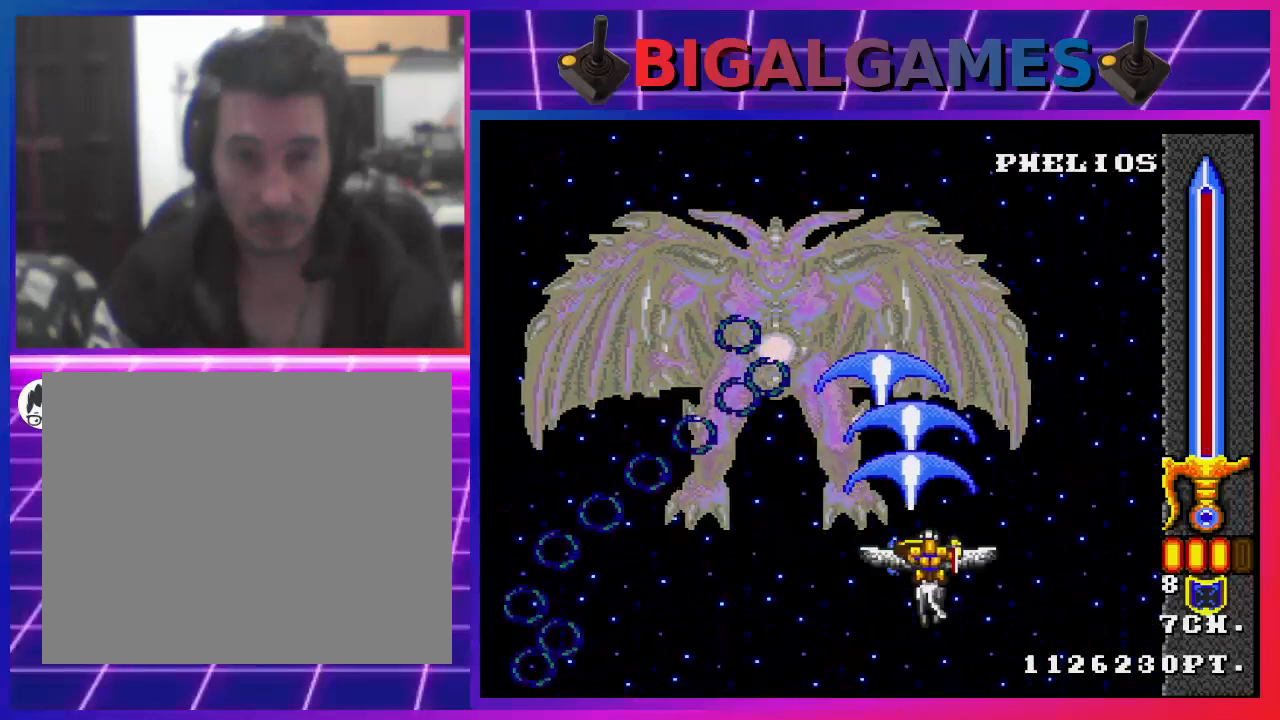
{"buttons": ["CROSS", "CIRCLE"], "left_stick": "center", "right_stick": "center", "events": [[67, "DPAD_LEFT", "down"], [233, "DPAD_LEFT", "up"], [467, "CIRCLE", "down"]]}
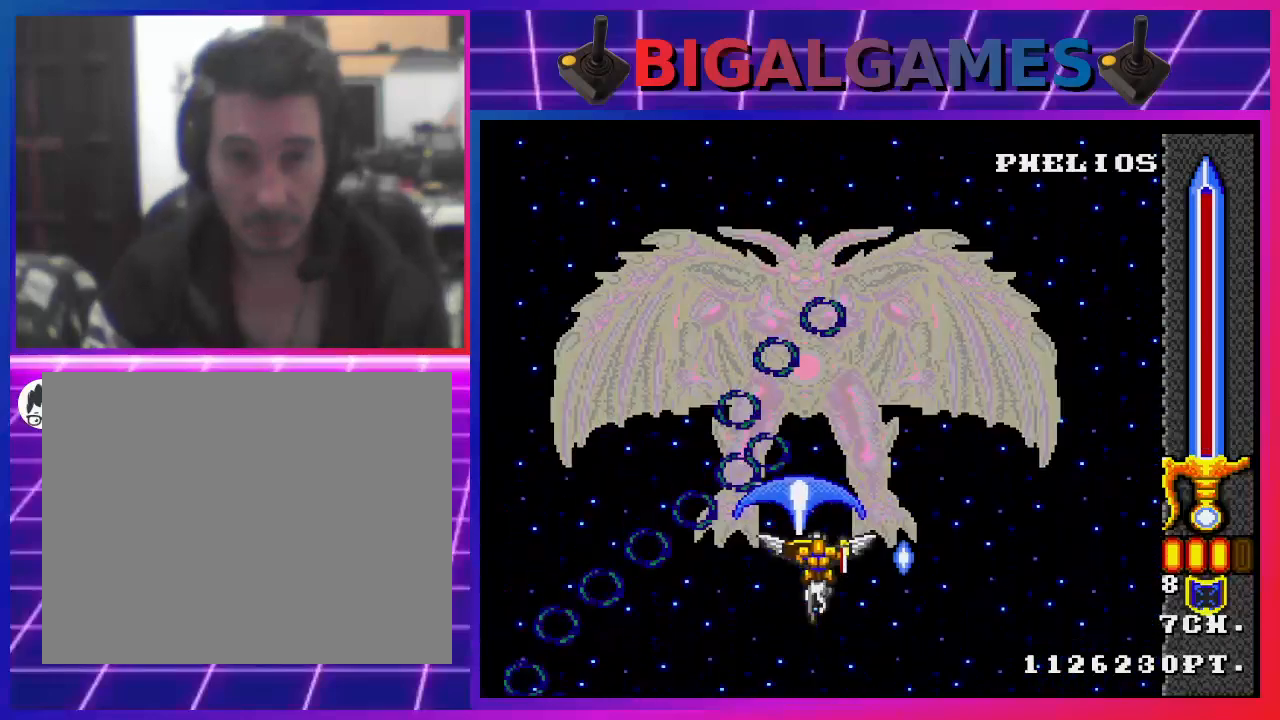
{"buttons": ["CROSS"], "left_stick": "center", "right_stick": "center", "events": [[100, "CIRCLE", "up"], [100, "DPAD_RIGHT", "down"], [267, "DPAD_RIGHT", "up"]]}
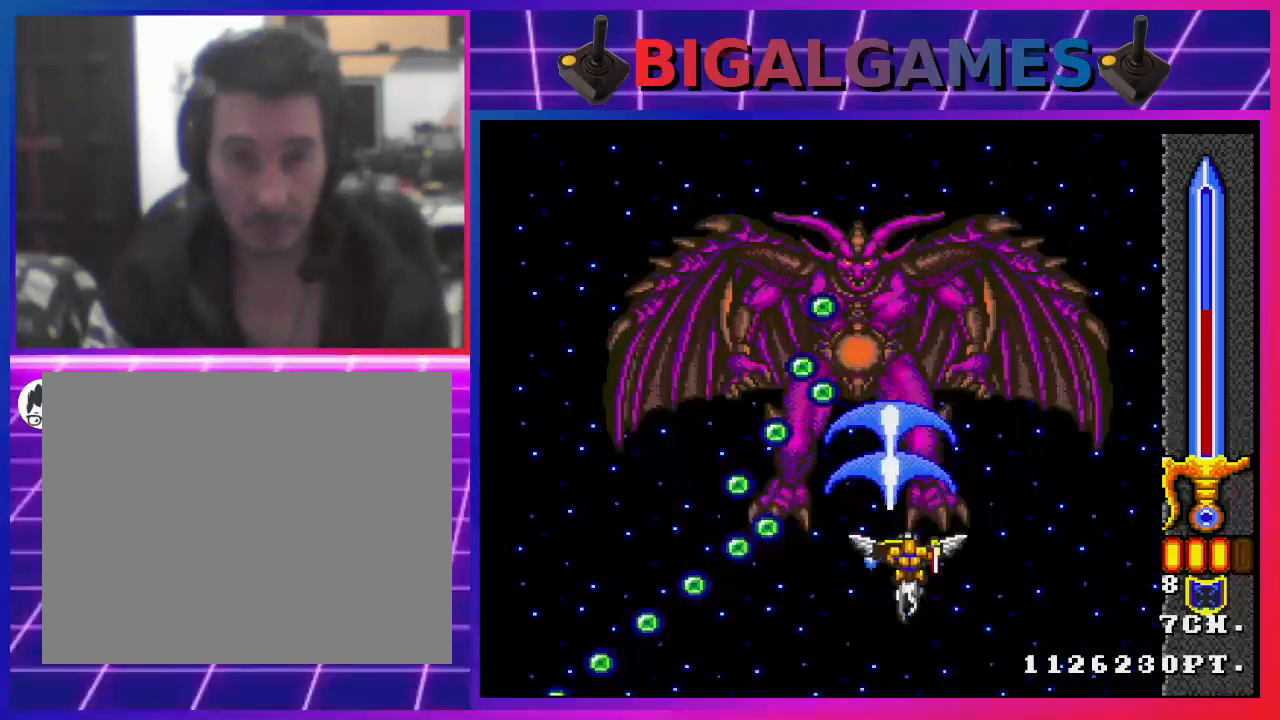
{"buttons": ["CROSS", "DPAD_RIGHT"], "left_stick": "center", "right_stick": "center", "events": [[400, "DPAD_RIGHT", "down"]]}
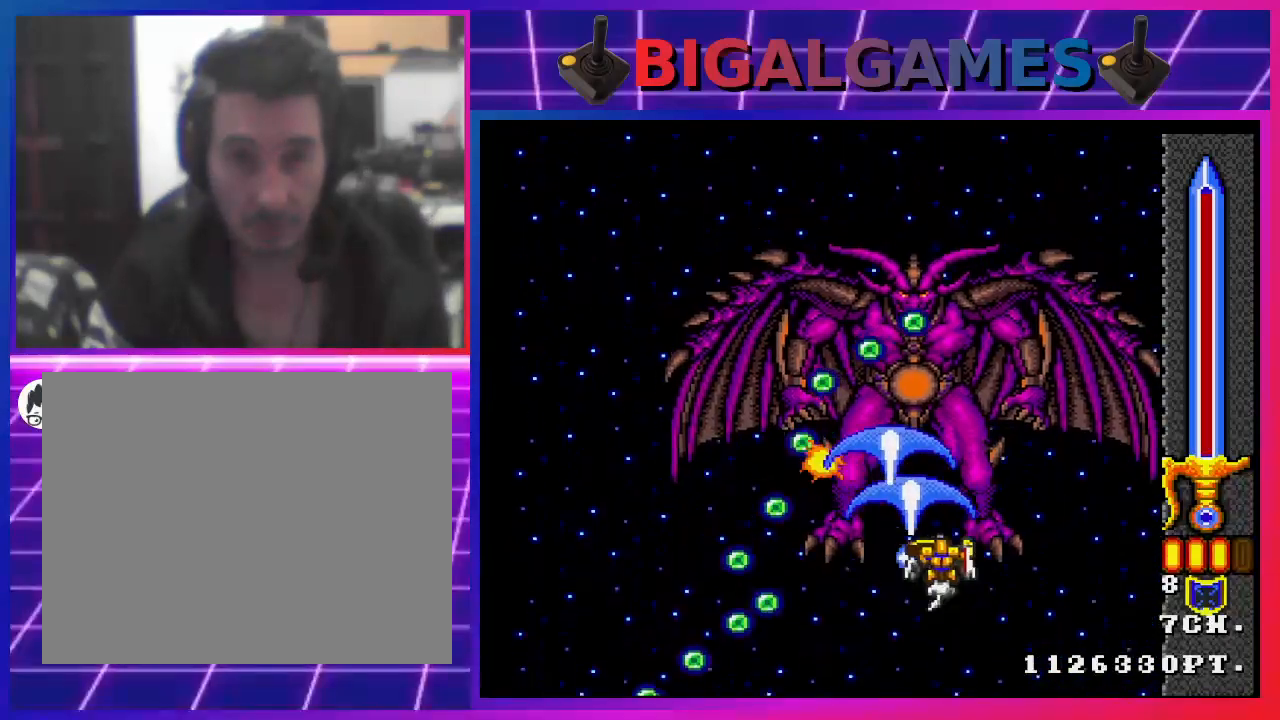
{"buttons": ["CROSS"], "left_stick": "center", "right_stick": "center", "events": [[100, "DPAD_RIGHT", "up"], [267, "CIRCLE", "down"], [400, "CIRCLE", "up"]]}
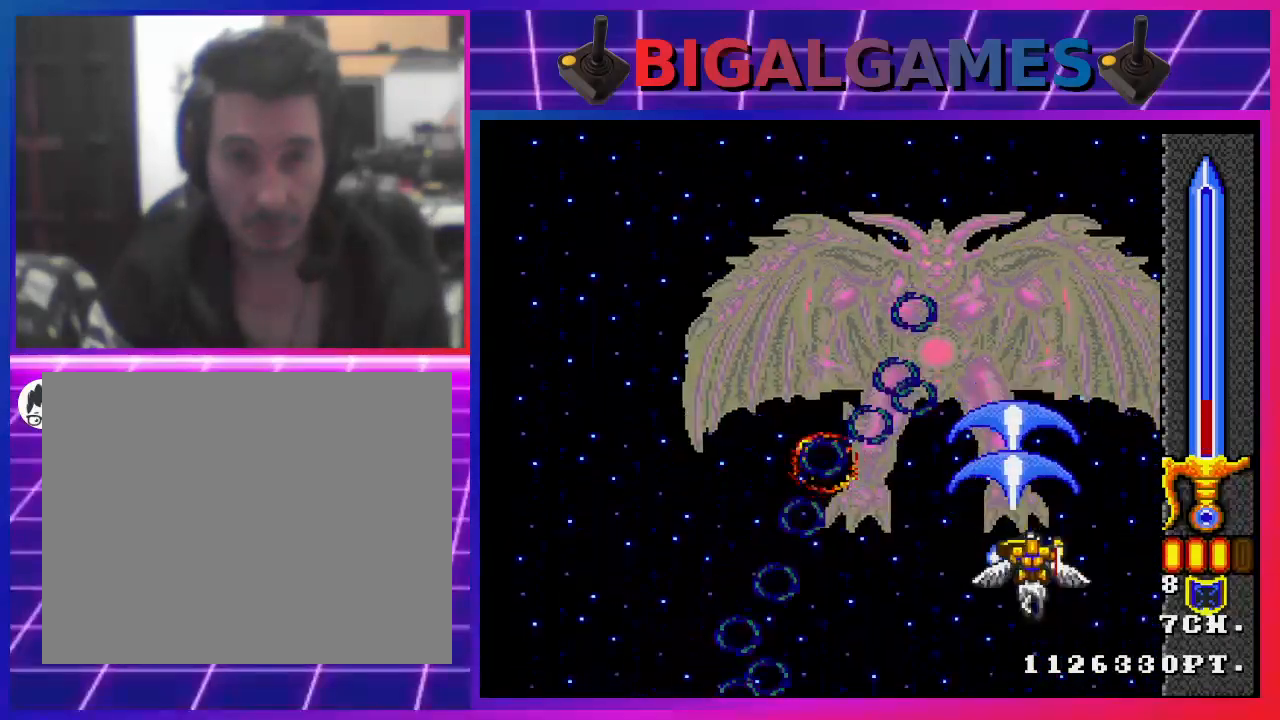
{"buttons": ["CROSS", "DPAD_DOWN", "DPAD_RIGHT"], "left_stick": "center", "right_stick": "center", "events": [[300, "DPAD_DOWN", "down"], [300, "DPAD_RIGHT", "down"]]}
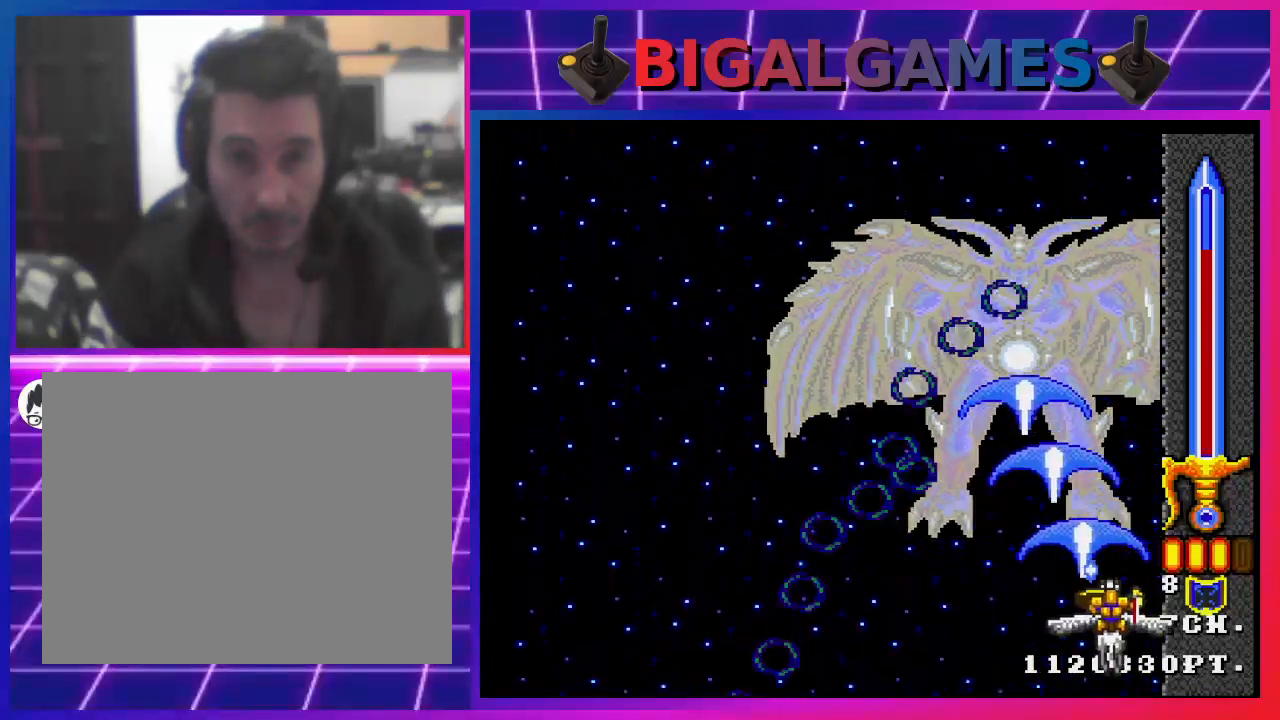
{"buttons": ["CROSS"], "left_stick": "center", "right_stick": "center", "events": [[67, "DPAD_RIGHT", "up"], [100, "DPAD_DOWN", "up"]]}
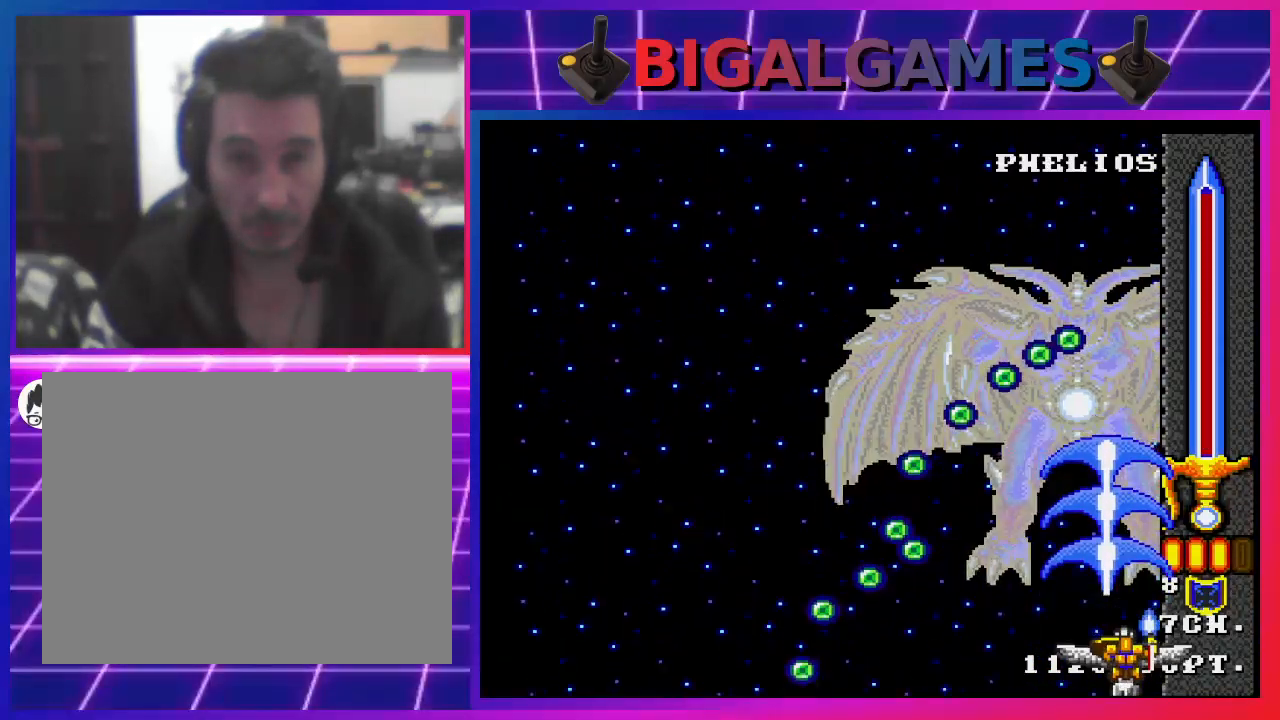
{"buttons": ["CROSS"], "left_stick": "center", "right_stick": "center", "events": [[367, "CIRCLE", "down"], [400, "CIRCLE", "up"]]}
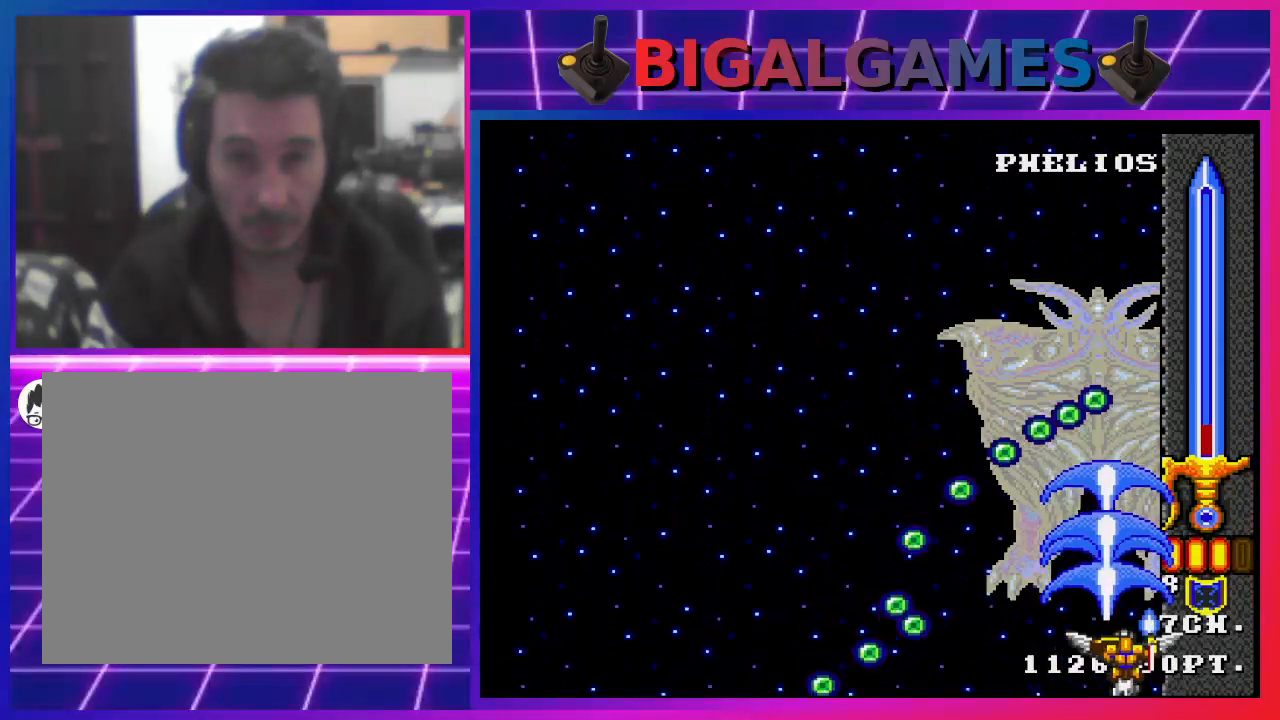
{"buttons": ["CROSS"], "left_stick": "center", "right_stick": "center", "events": []}
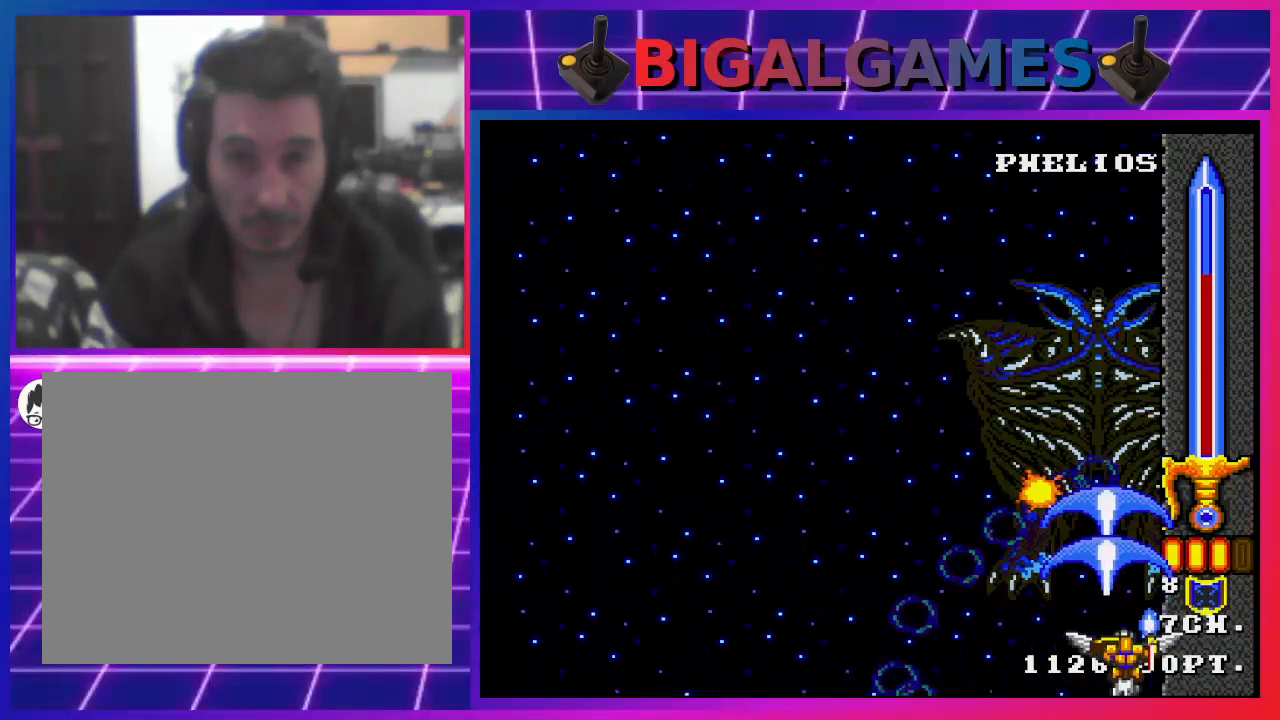
{"buttons": ["CROSS"], "left_stick": "center", "right_stick": "center", "events": []}
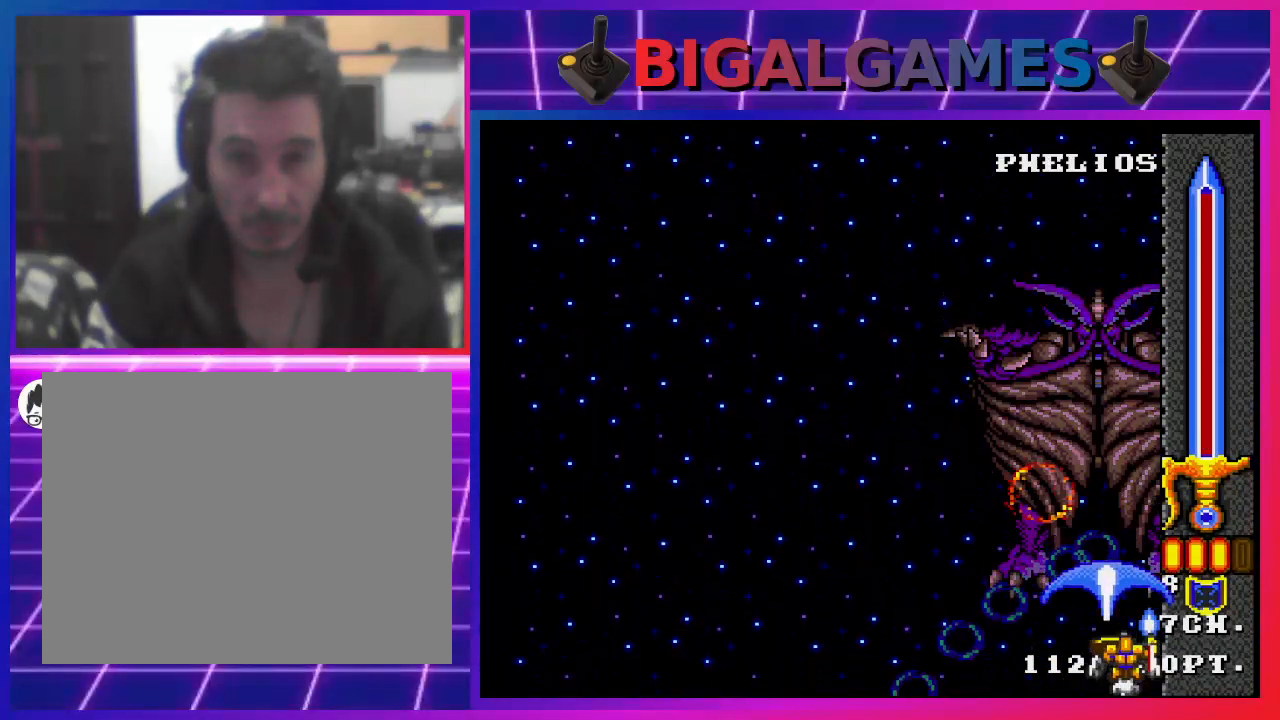
{"buttons": ["CROSS"], "left_stick": "center", "right_stick": "center", "events": [[200, "CIRCLE", "down"], [333, "CIRCLE", "up"]]}
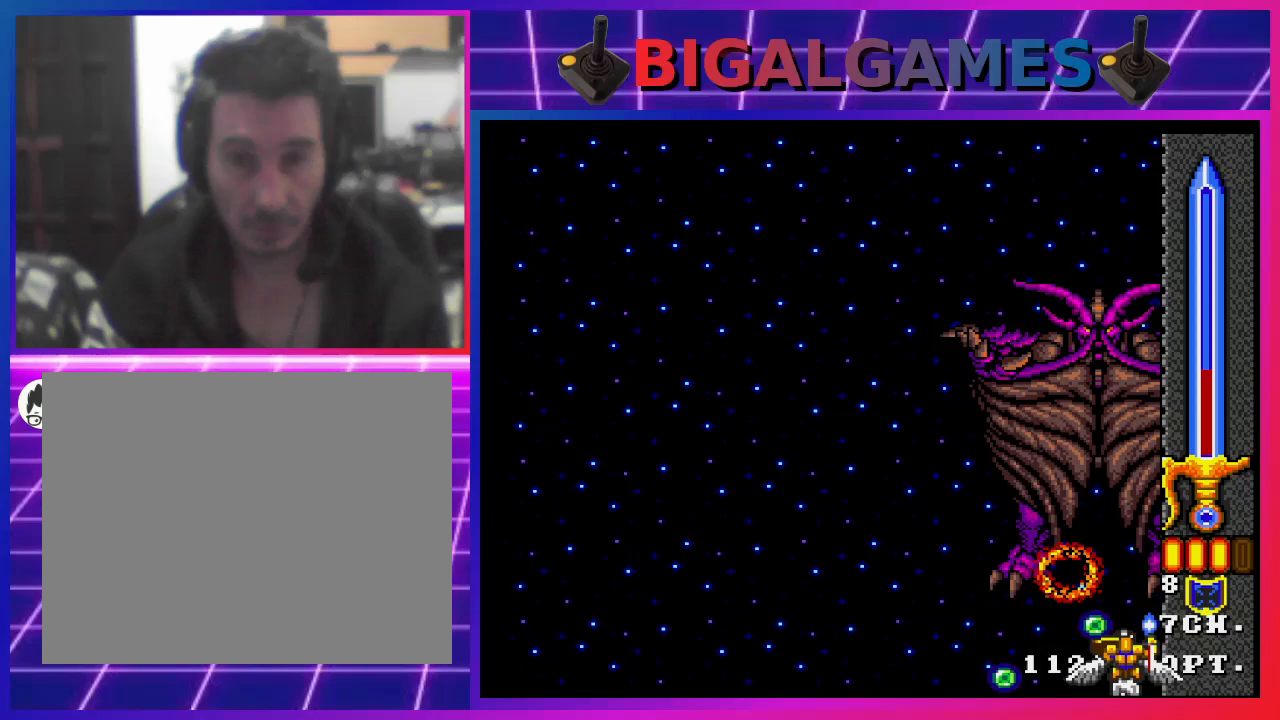
{"buttons": ["CROSS"], "left_stick": "center", "right_stick": "center", "events": [[33, "DPAD_LEFT", "down"], [233, "DPAD_LEFT", "up"]]}
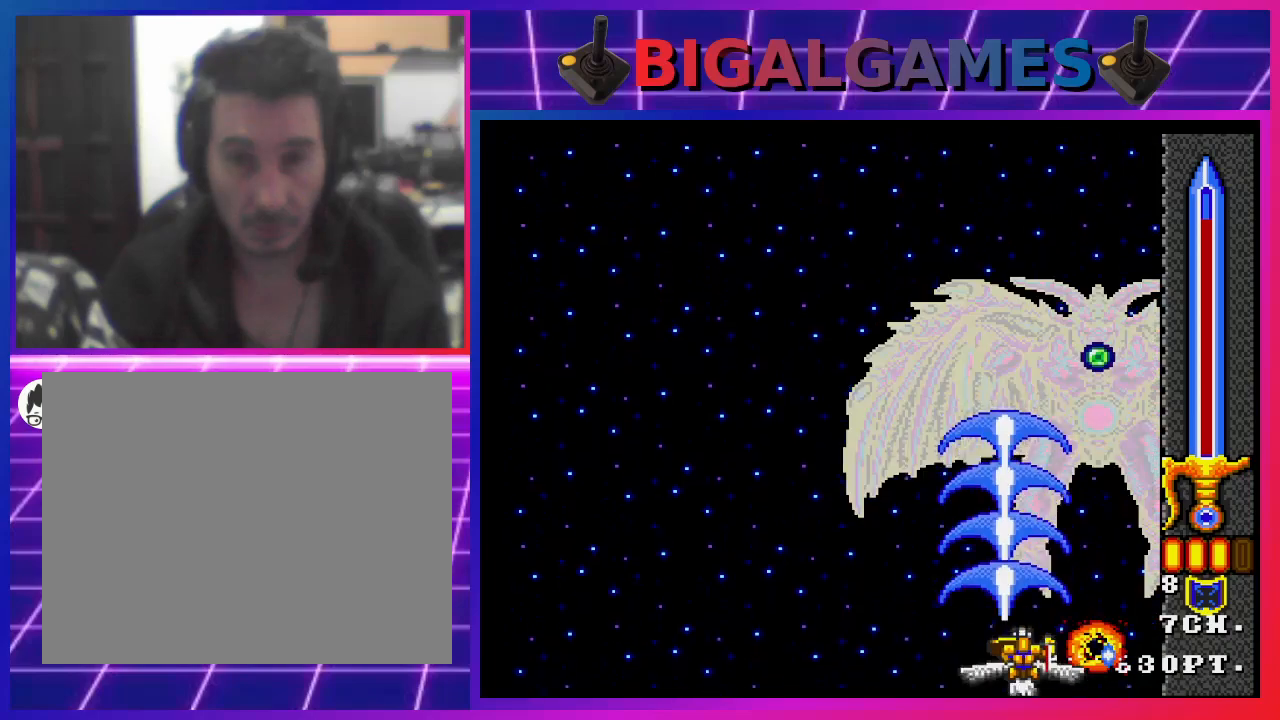
{"buttons": ["CROSS"], "left_stick": "center", "right_stick": "center", "events": []}
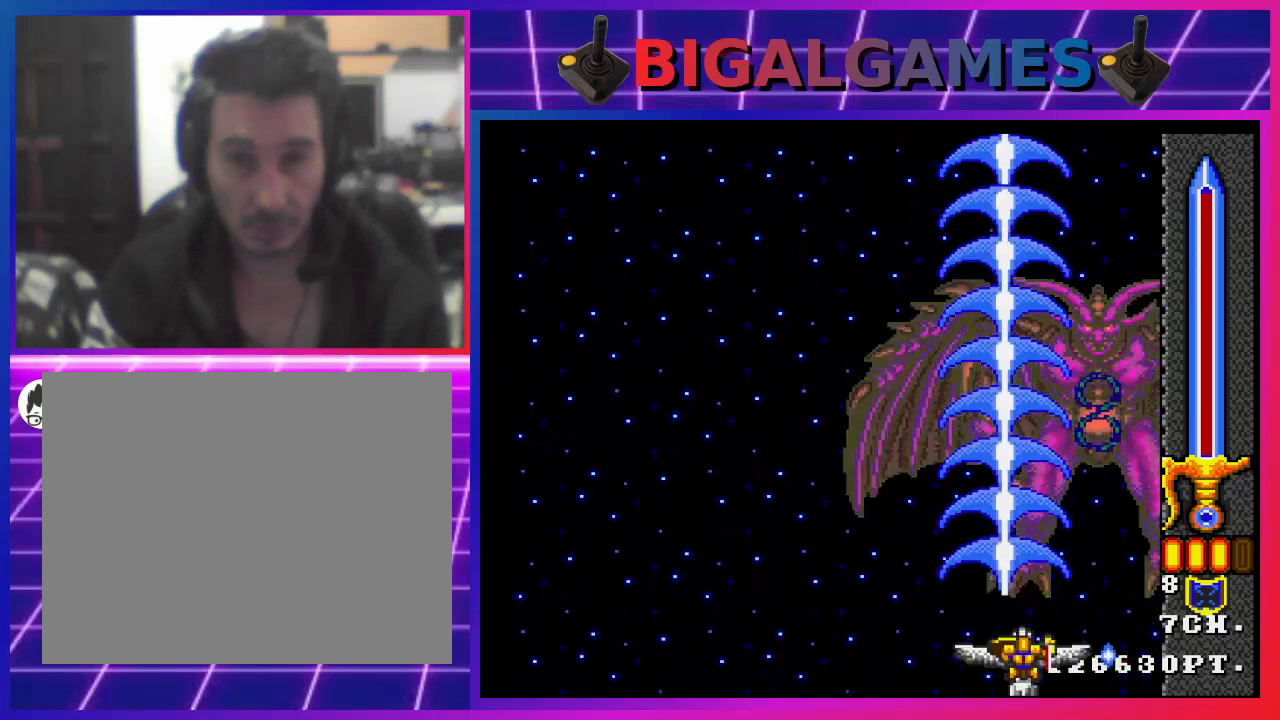
{"buttons": ["CROSS", "CIRCLE"], "left_stick": "center", "right_stick": "center", "events": [[167, "DPAD_RIGHT", "down"], [300, "DPAD_RIGHT", "up"], [467, "CIRCLE", "down"]]}
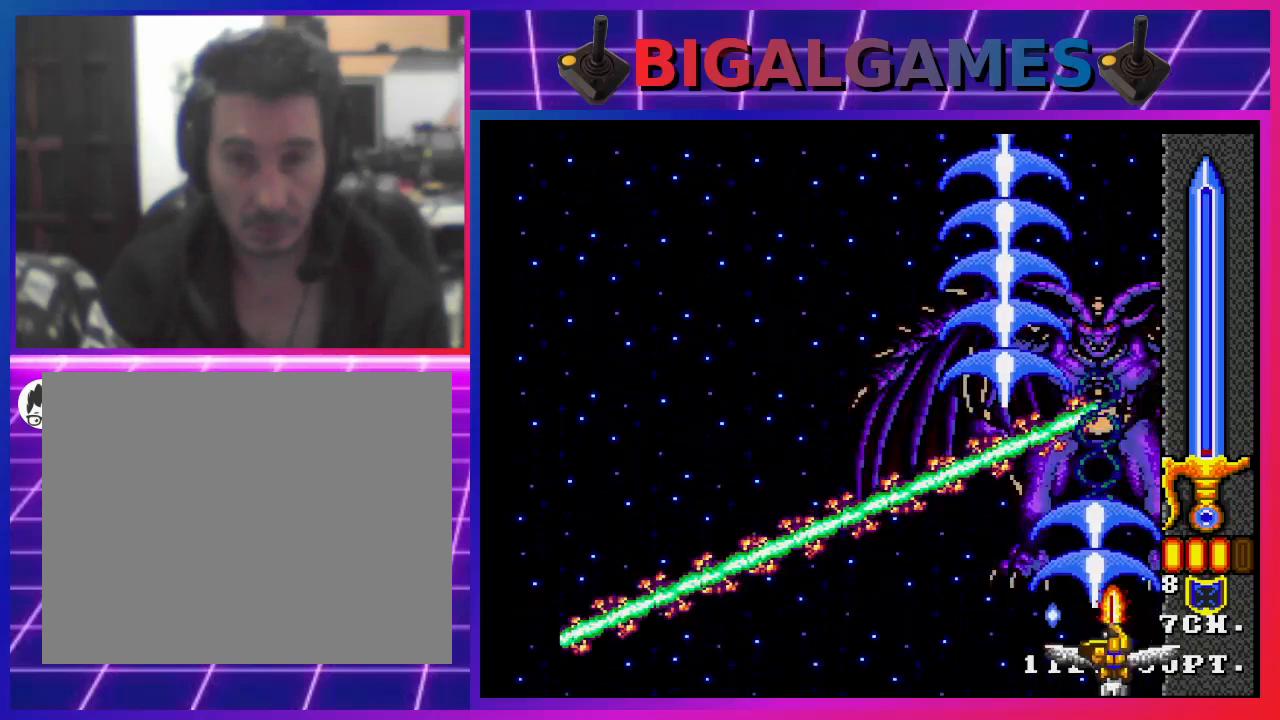
{"buttons": ["CROSS"], "left_stick": "center", "right_stick": "center", "events": [[33, "CIRCLE", "up"], [100, "DPAD_LEFT", "down"], [267, "DPAD_LEFT", "up"]]}
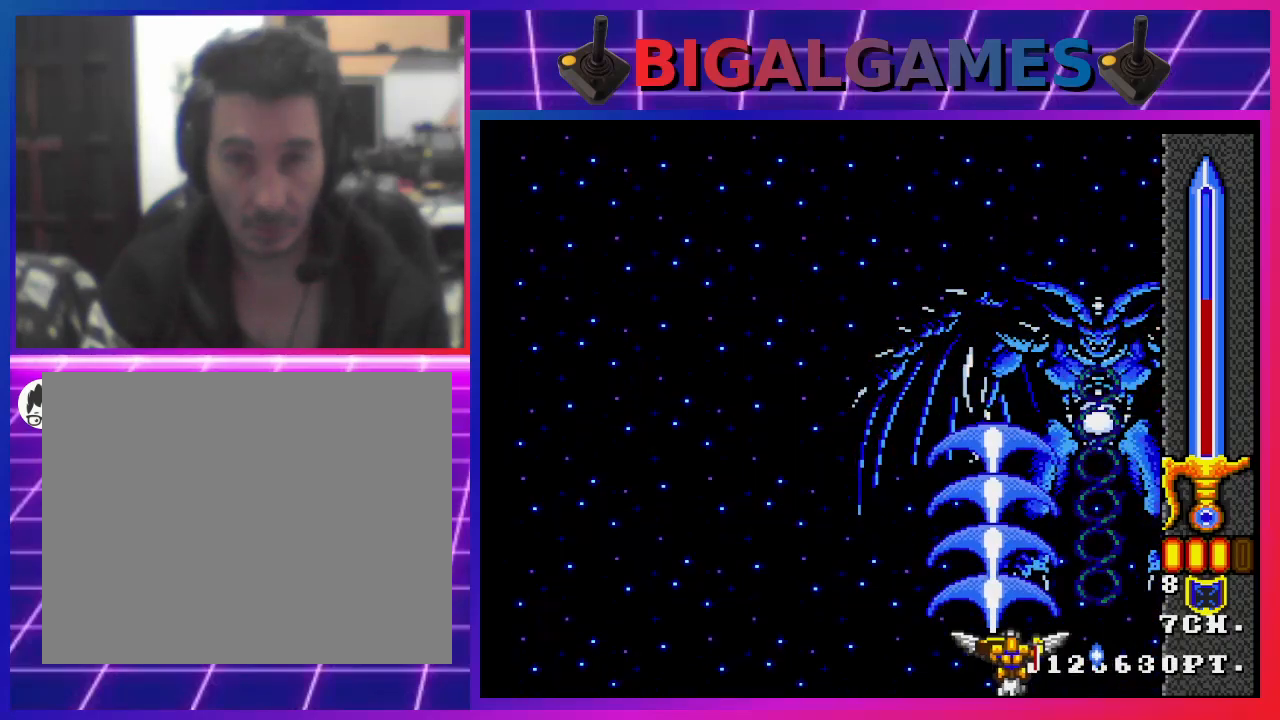
{"buttons": ["CROSS"], "left_stick": "center", "right_stick": "center", "events": []}
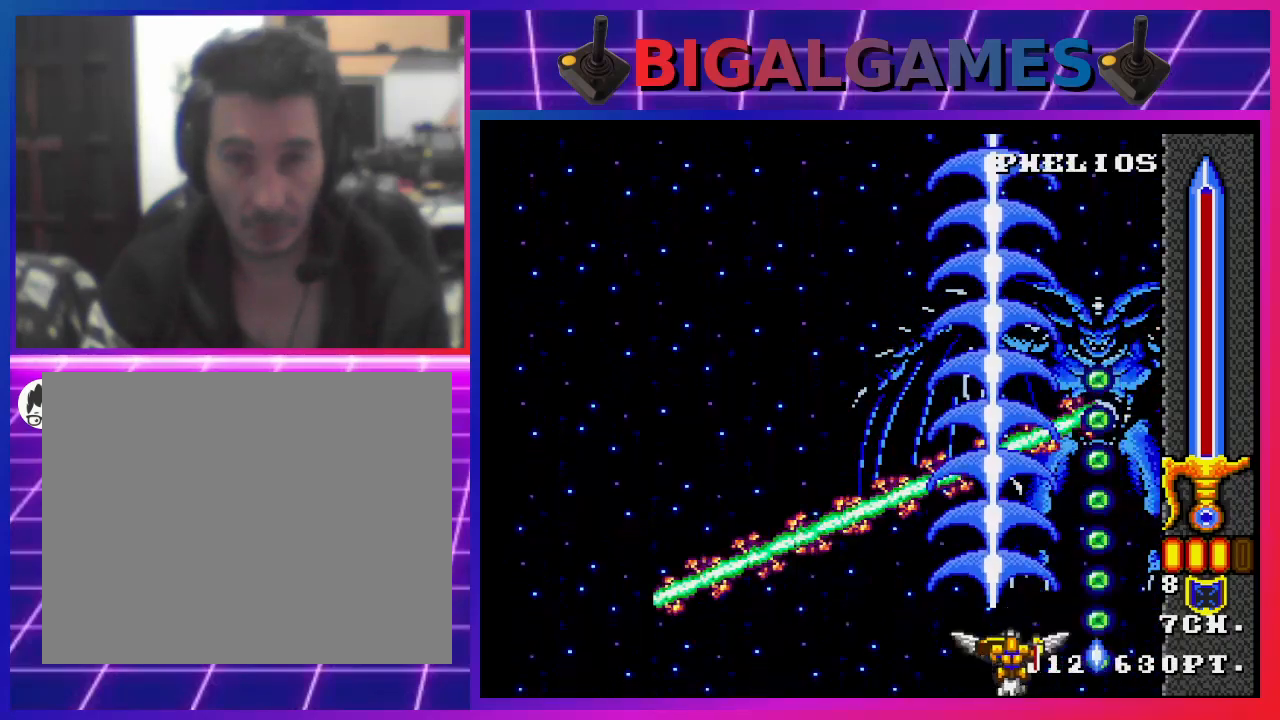
{"buttons": ["CROSS"], "left_stick": "center", "right_stick": "center", "events": []}
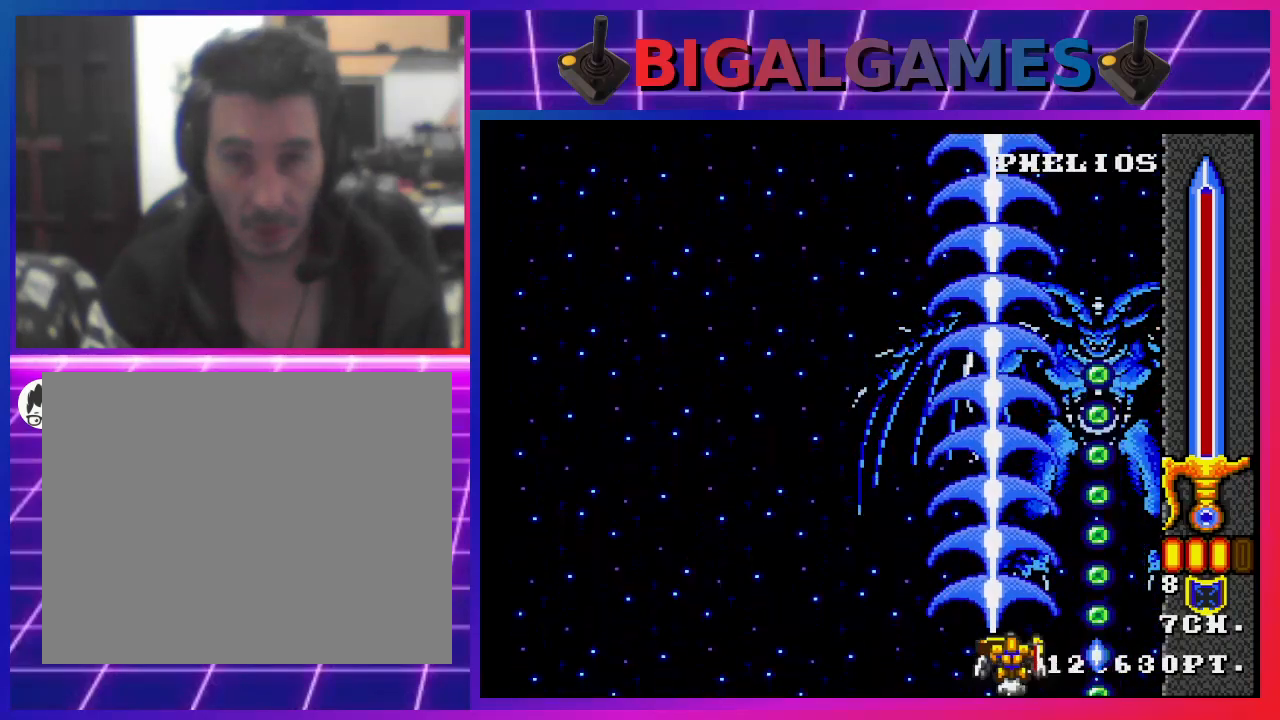
{"buttons": ["CROSS"], "left_stick": "center", "right_stick": "center", "events": []}